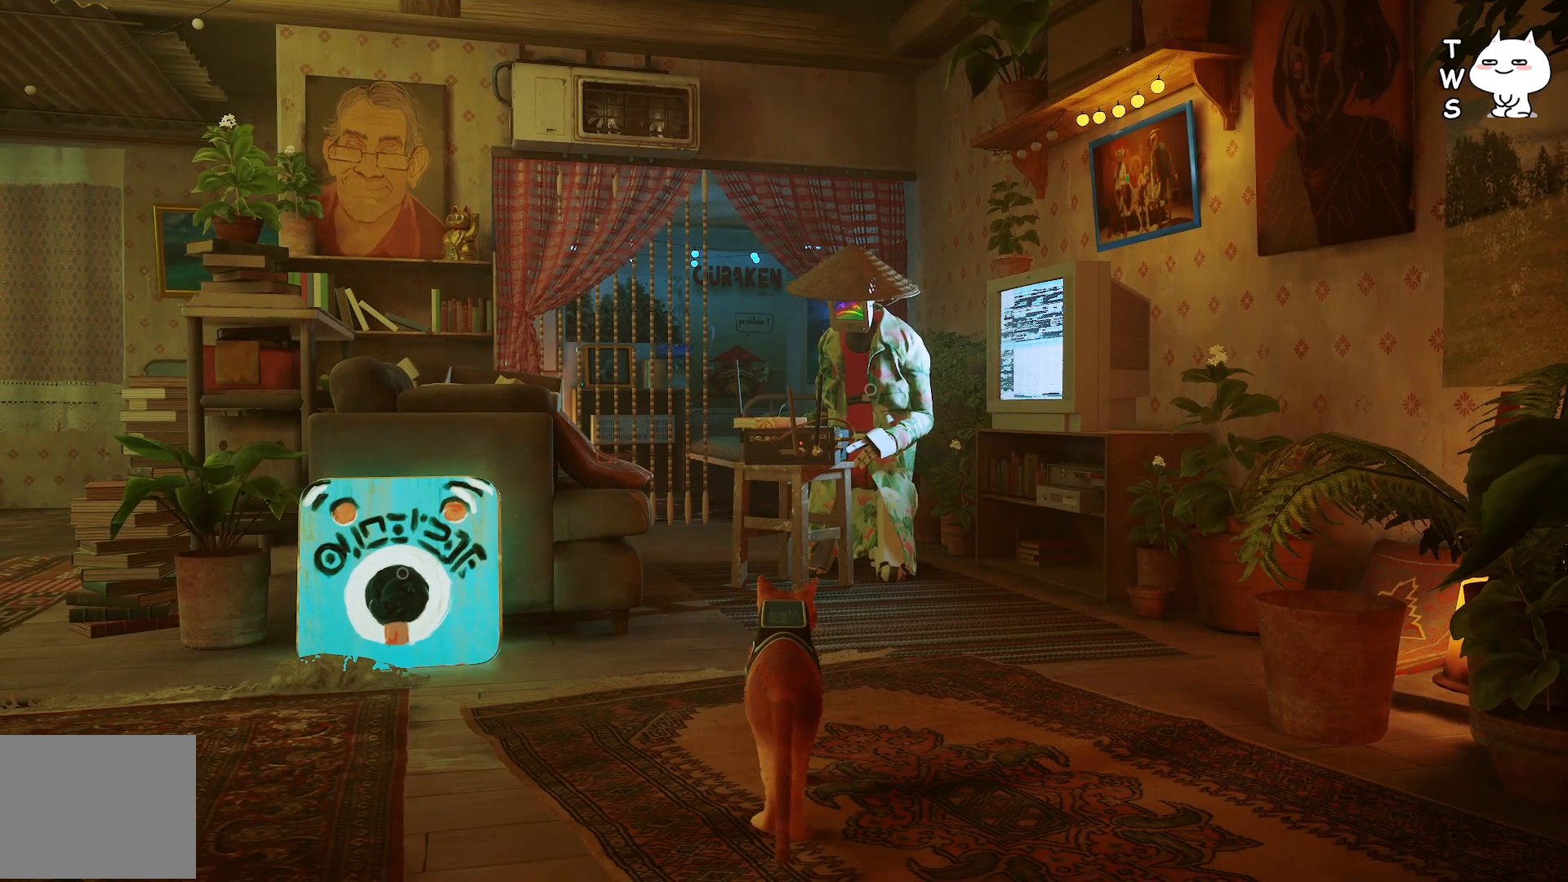
Gameplay with keyboard; each line is a JSON object with the keys held at the frame after it. "events" lists presses ("down") and releases ("up") of "a", "ctrl", "d", "e", "q", "s", "shift", "space" and "w" between this image and that frame as [ms after this image, input, new state], when the widget could be followed in between. No other keys are recorded. Mouse input is not recorded.
{"keys": ["a"], "events": [[200, "a", "down"]]}
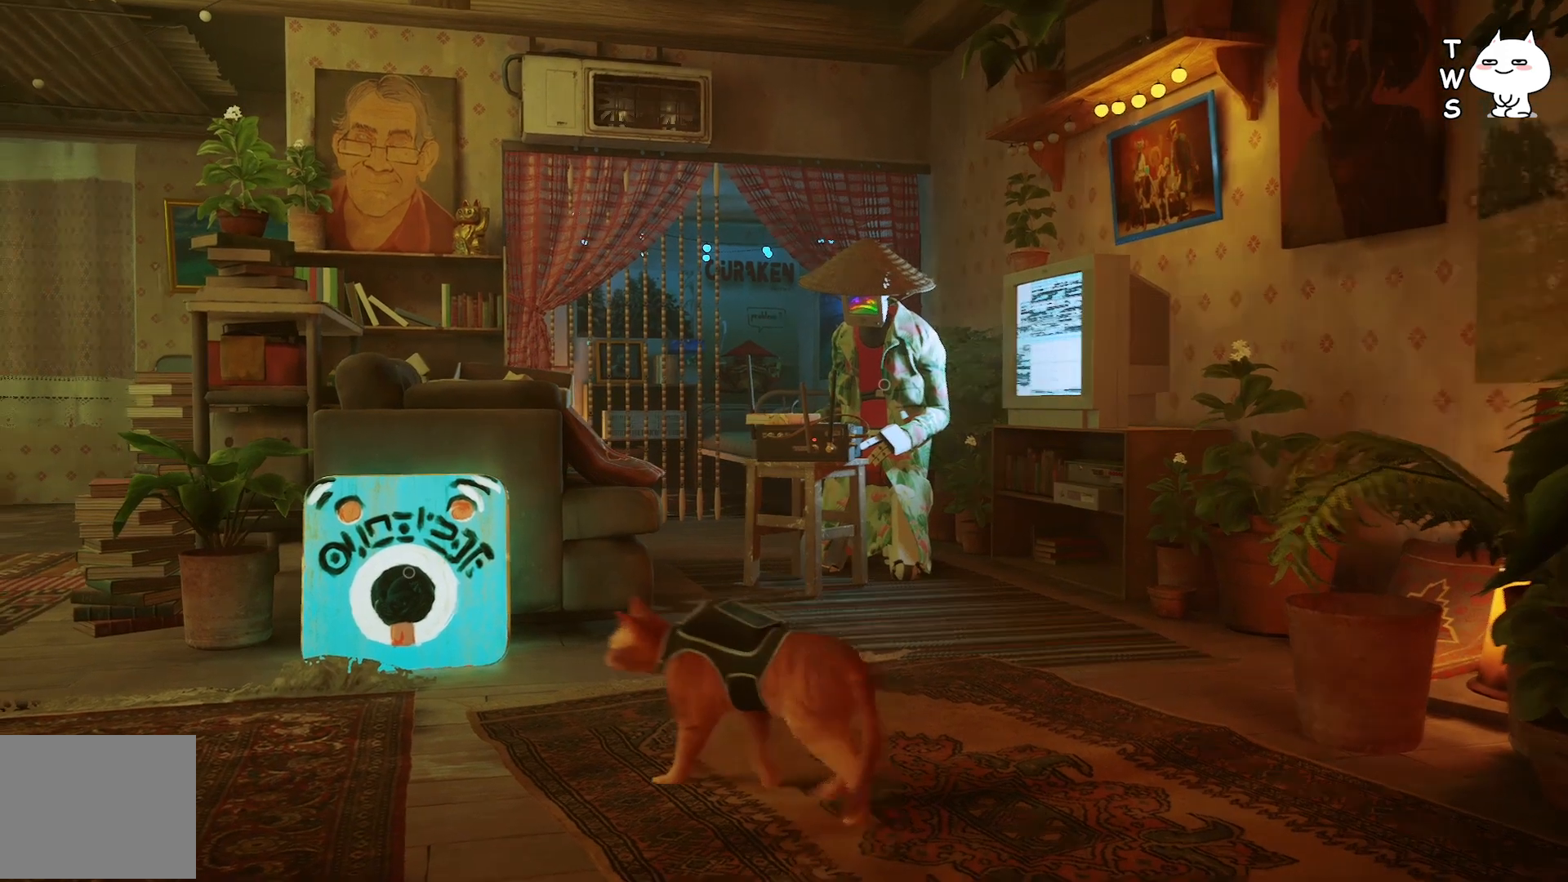
{"keys": [], "events": [[400, "a", "up"]]}
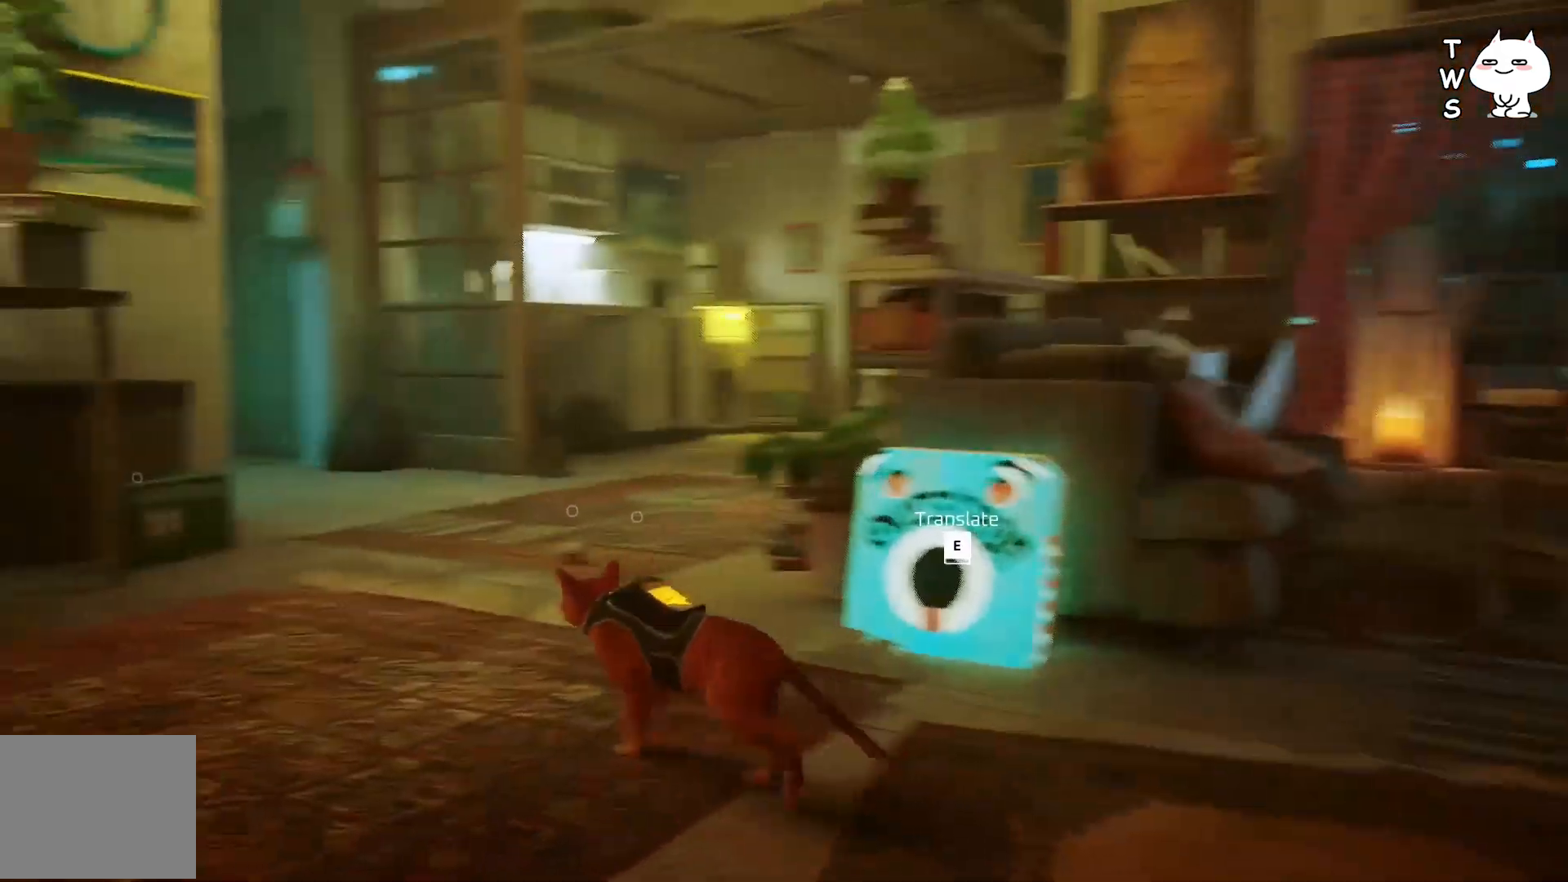
{"keys": ["w"], "events": [[467, "w", "down"]]}
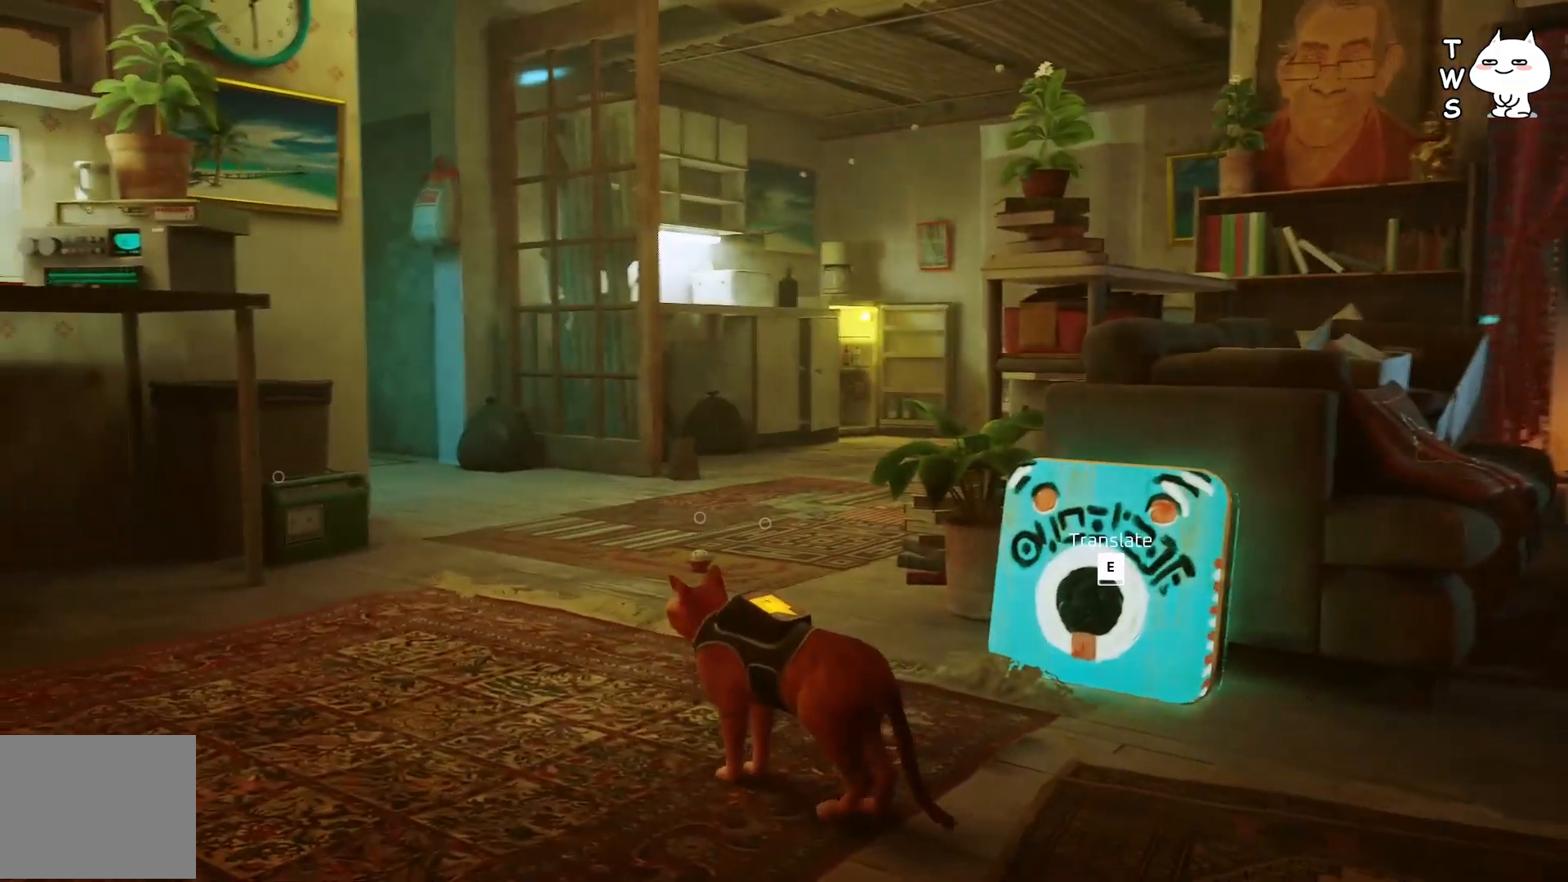
{"keys": ["w"], "events": []}
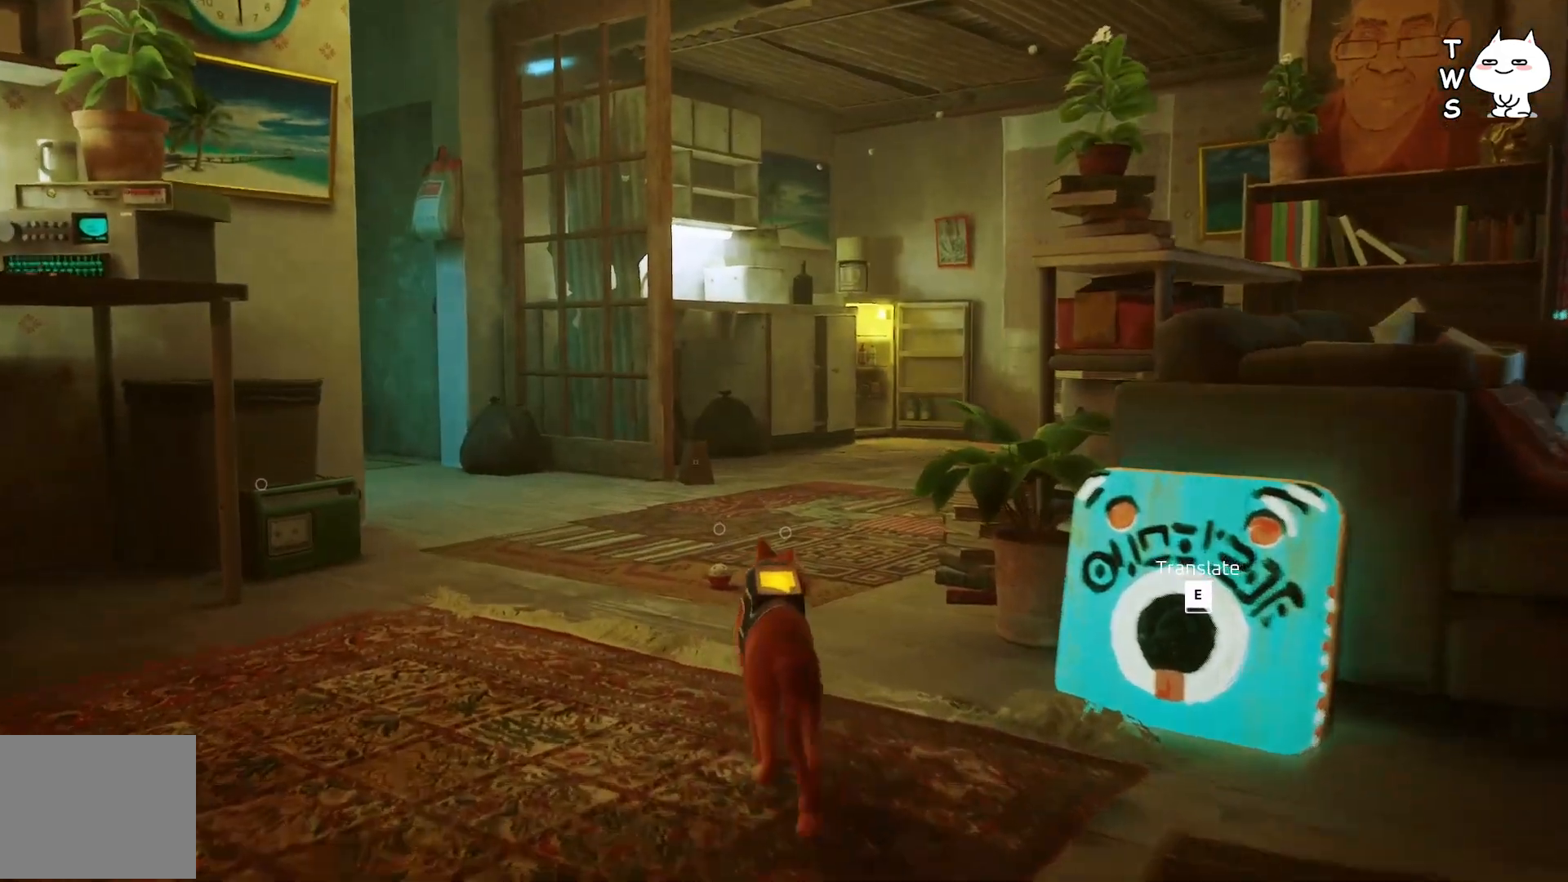
{"keys": ["w"], "events": []}
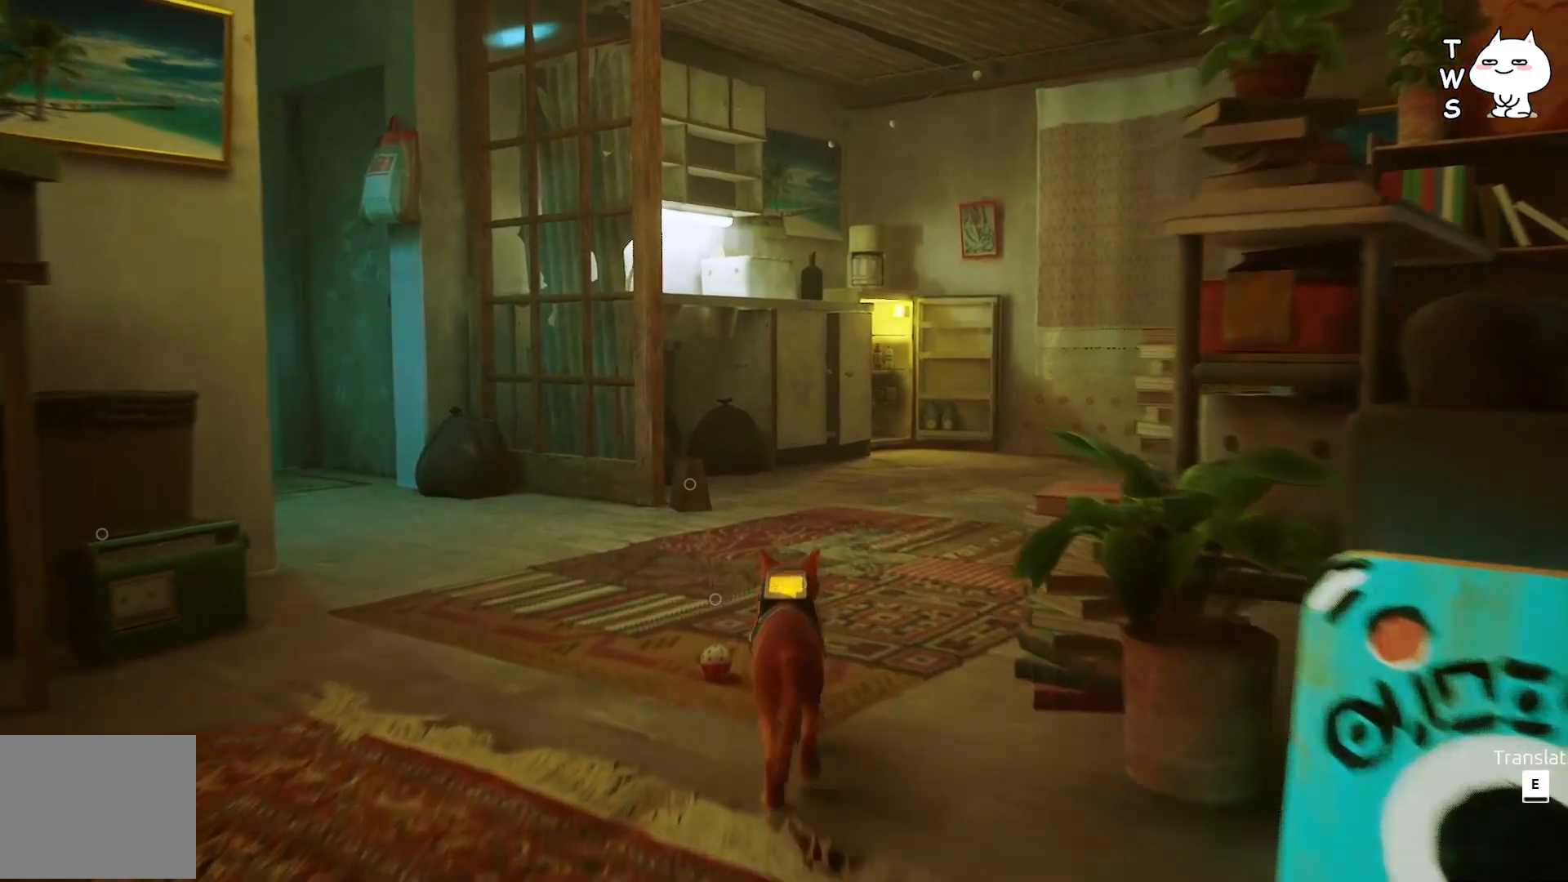
{"keys": [], "events": [[217, "w", "up"]]}
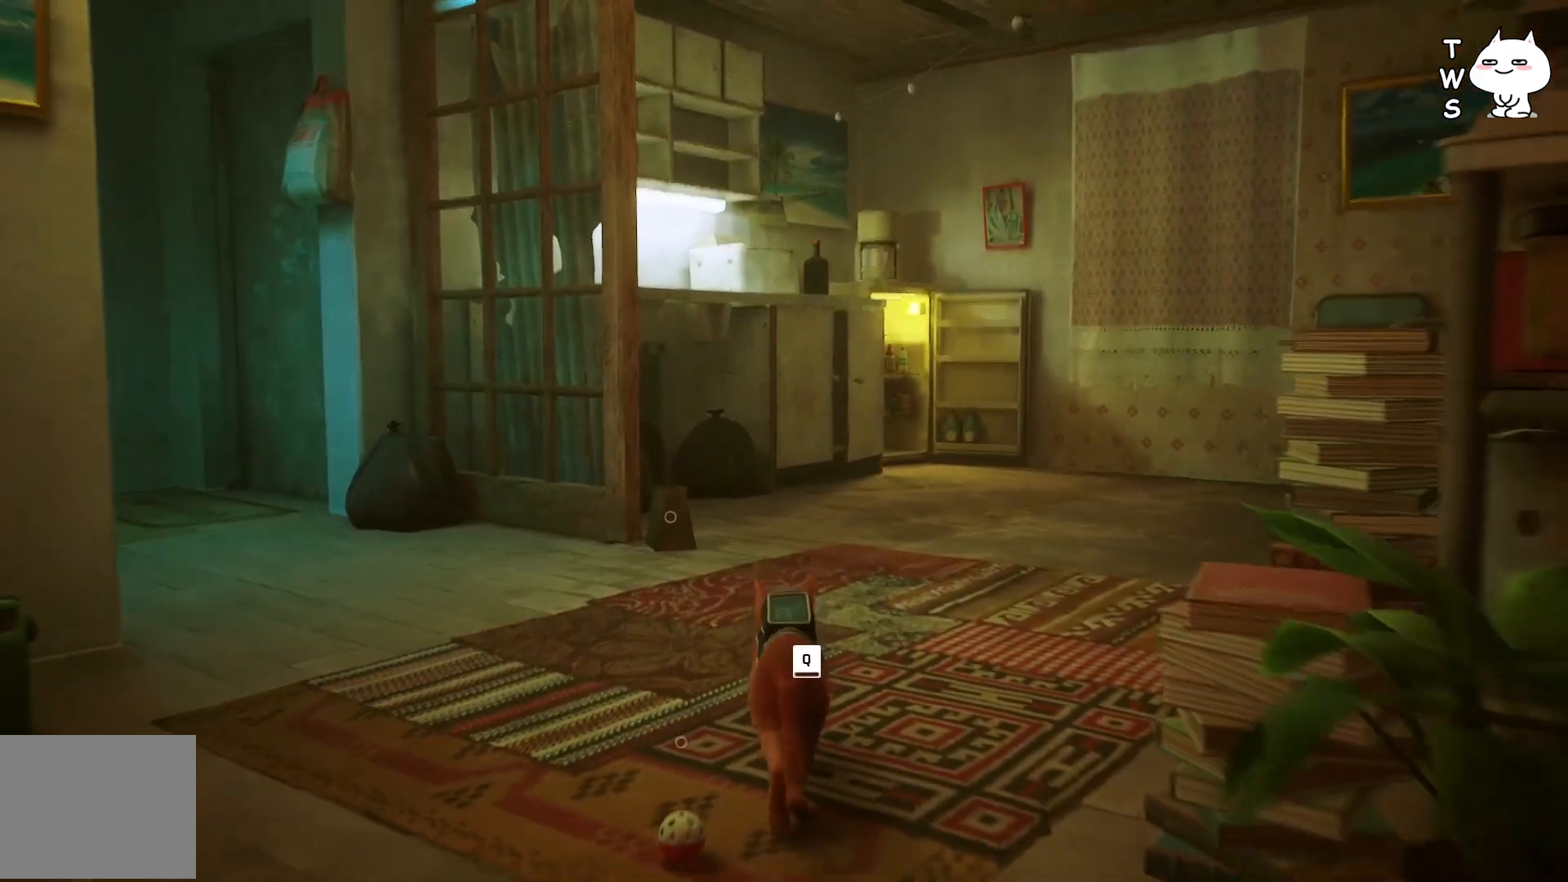
{"keys": [], "events": []}
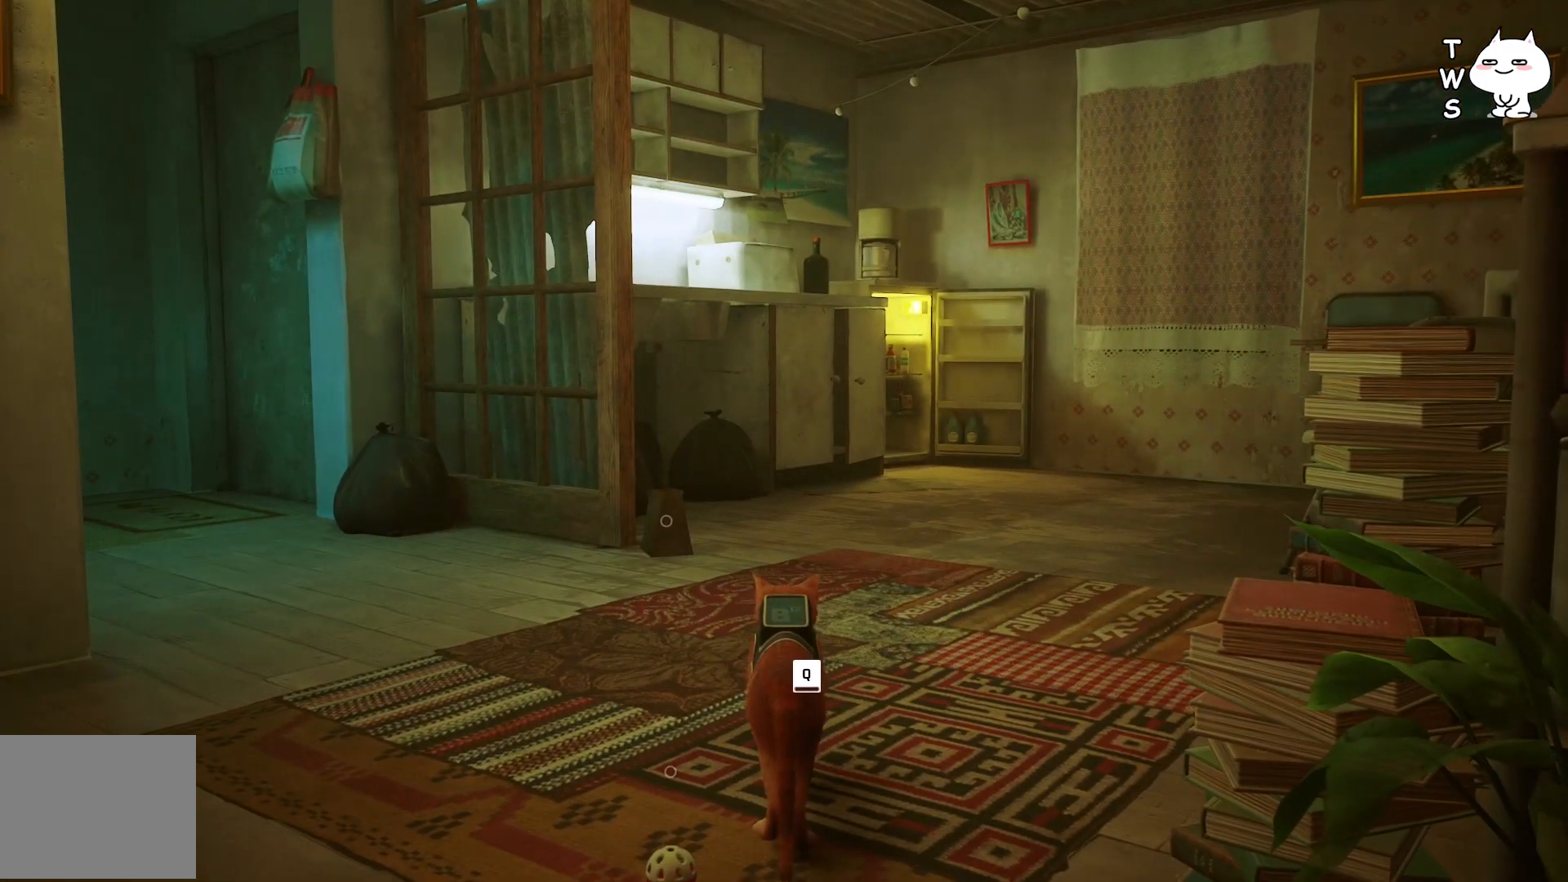
{"keys": [], "events": [[133, "q", "down"], [233, "q", "up"]]}